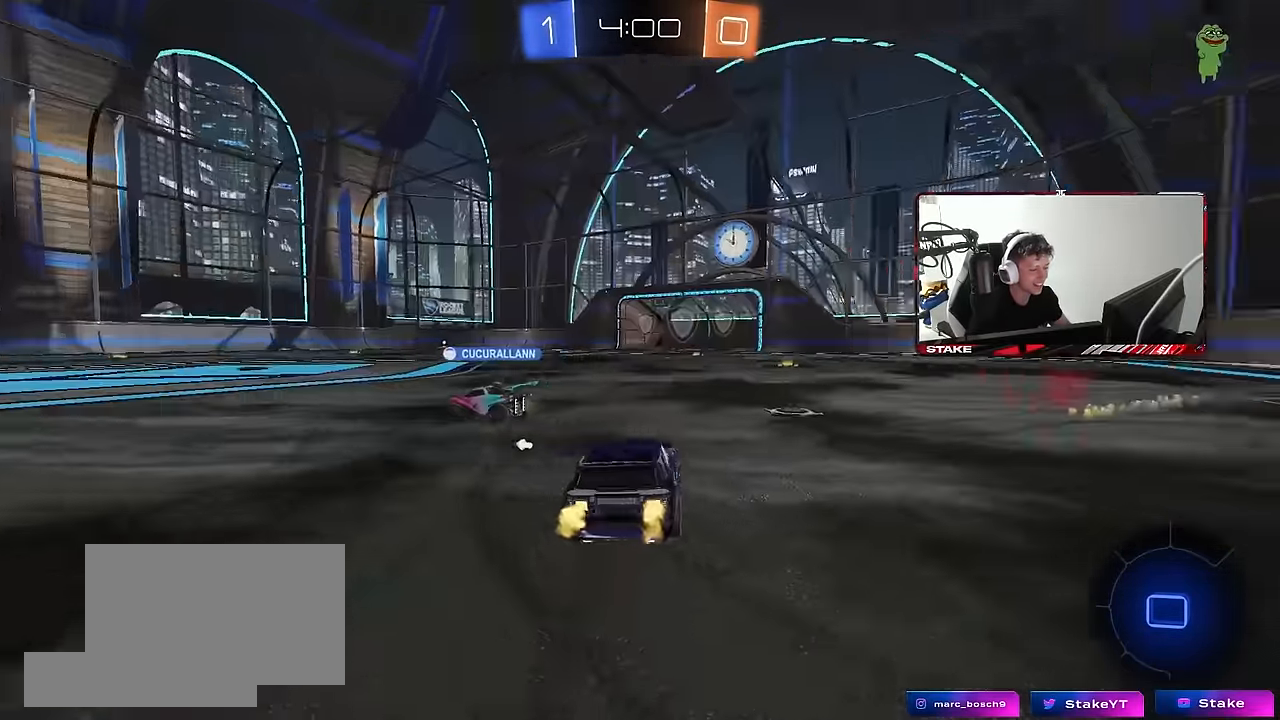
Gameplay with keyboard and mouse; each line is a JSON object with the keys and mouse buttons held at the frame after it. "events" lists presses ("down") and releases ("up") of "1", "2", "3", "4", "5", "a", "alt", "c", "caps_lock", "ctrl", "d", "e", "f", "g", "q", "r", "s", "shift", "space", "t", "tab", "v", "w", "x", "z", "mouse_left", "mouse_wheel" and "mouse_right" between this image and that frame as [ms after this image, input, new state], when the widget could be followed in between. "mouse_left", "mouse_wheel", "mouse_right" = the "left", "wheel", "right" buttons of the "mouse" list. No other keys are recorded. "wheel" means that the mouse wheel is clicked or scrolled. Mouse movement is not recorded.
{"keys": ["w"], "mouse": [], "events": [[167, "d", "up"]]}
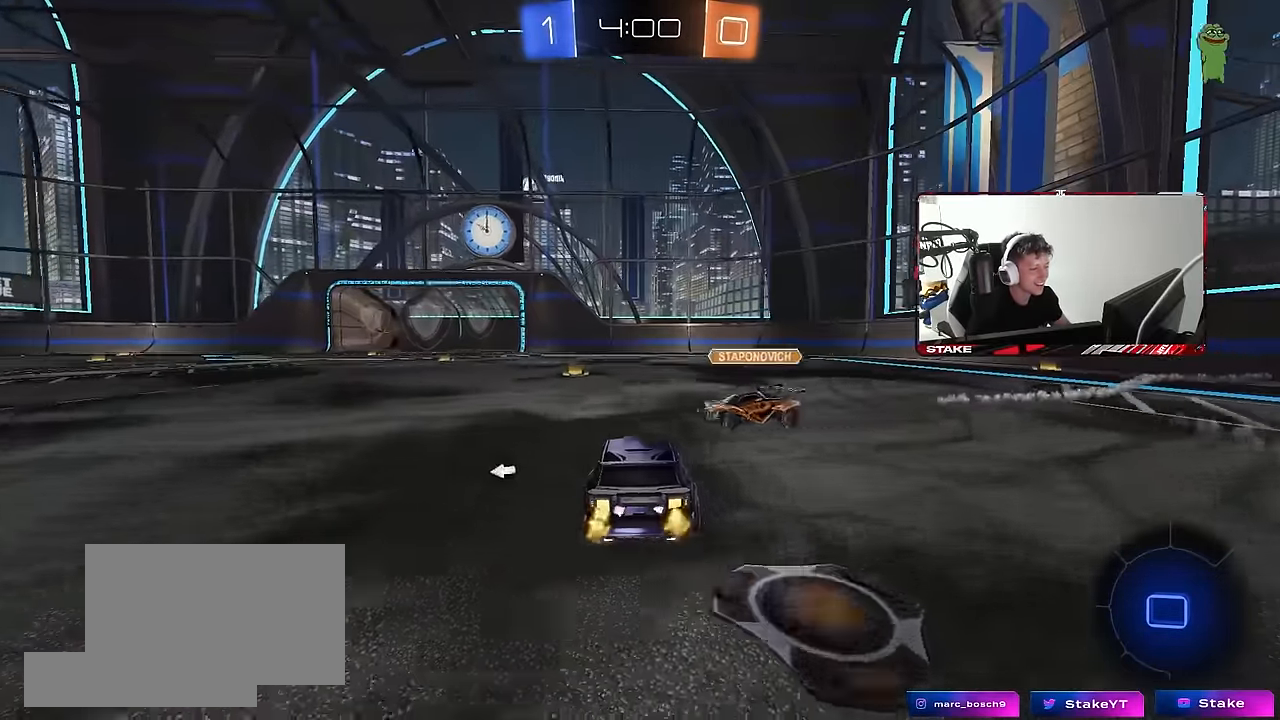
{"keys": ["d"], "mouse": [], "events": [[184, "a", "down"], [334, "a", "up"], [417, "d", "down"], [417, "w", "up"]]}
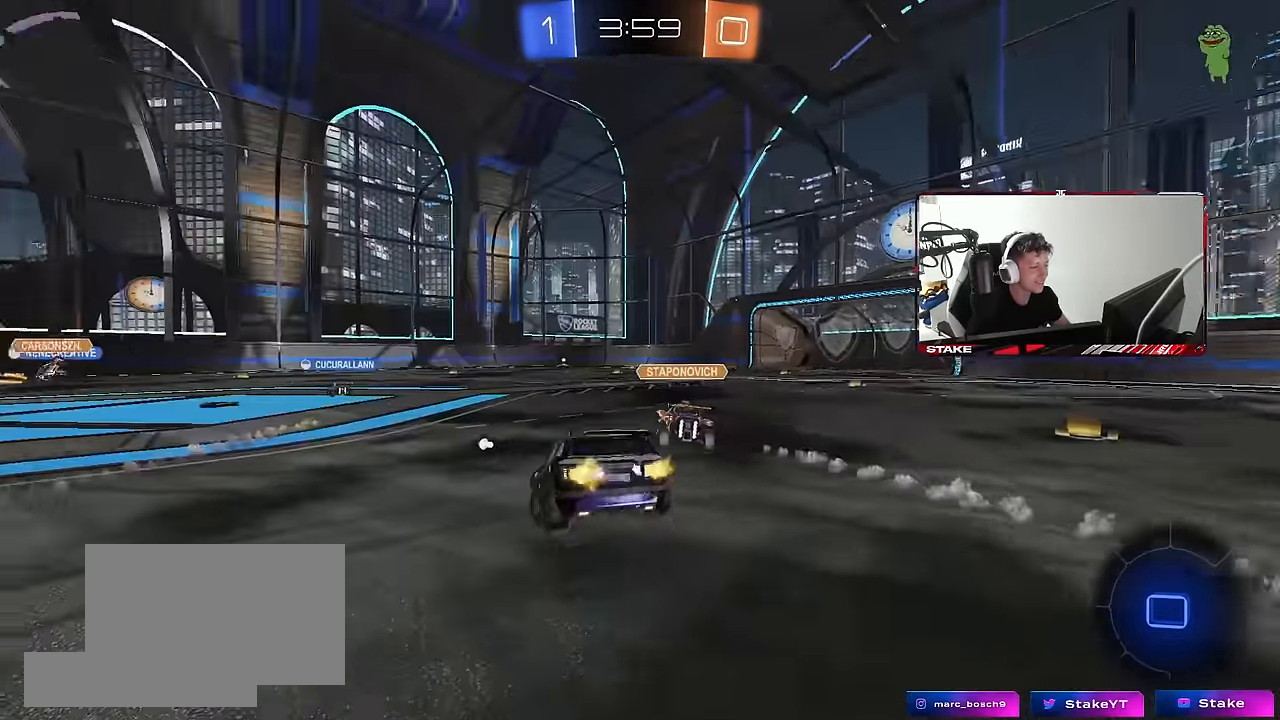
{"keys": ["d", "space"], "mouse": [], "events": [[67, "d", "up"], [117, "d", "down"], [117, "s", "down"], [384, "s", "up"], [484, "space", "down"]]}
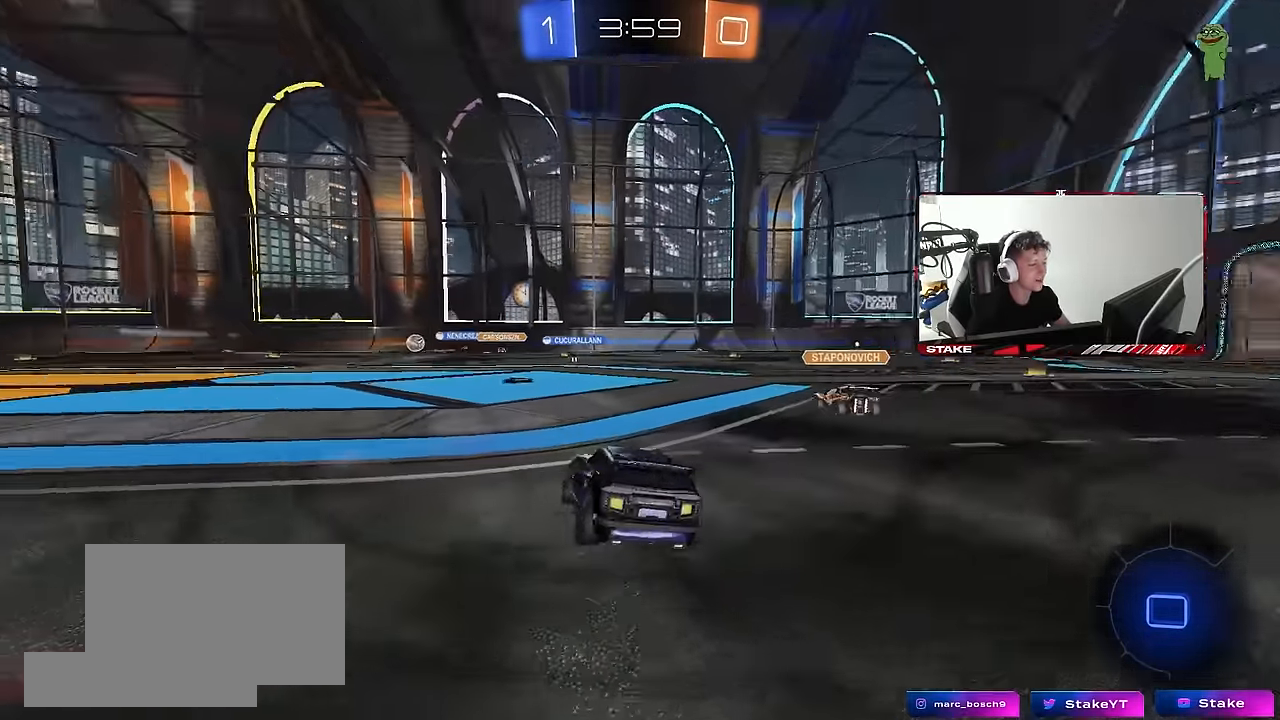
{"keys": ["d", "w"], "mouse": [], "events": [[33, "w", "down"], [166, "space", "up"], [350, "d", "up"], [500, "d", "down"]]}
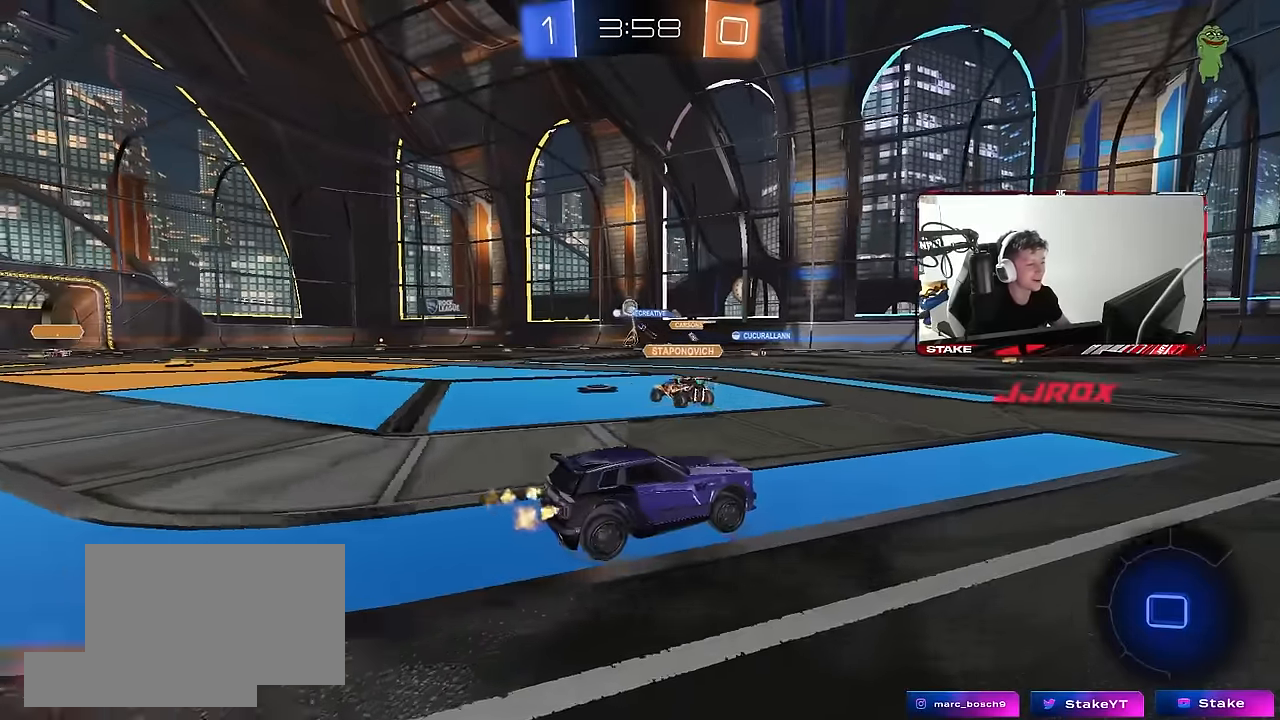
{"keys": ["d", "w"], "mouse": [], "events": [[100, "space", "down"], [133, "d", "up"], [233, "a", "down"], [283, "space", "up"], [333, "a", "up"], [466, "d", "down"]]}
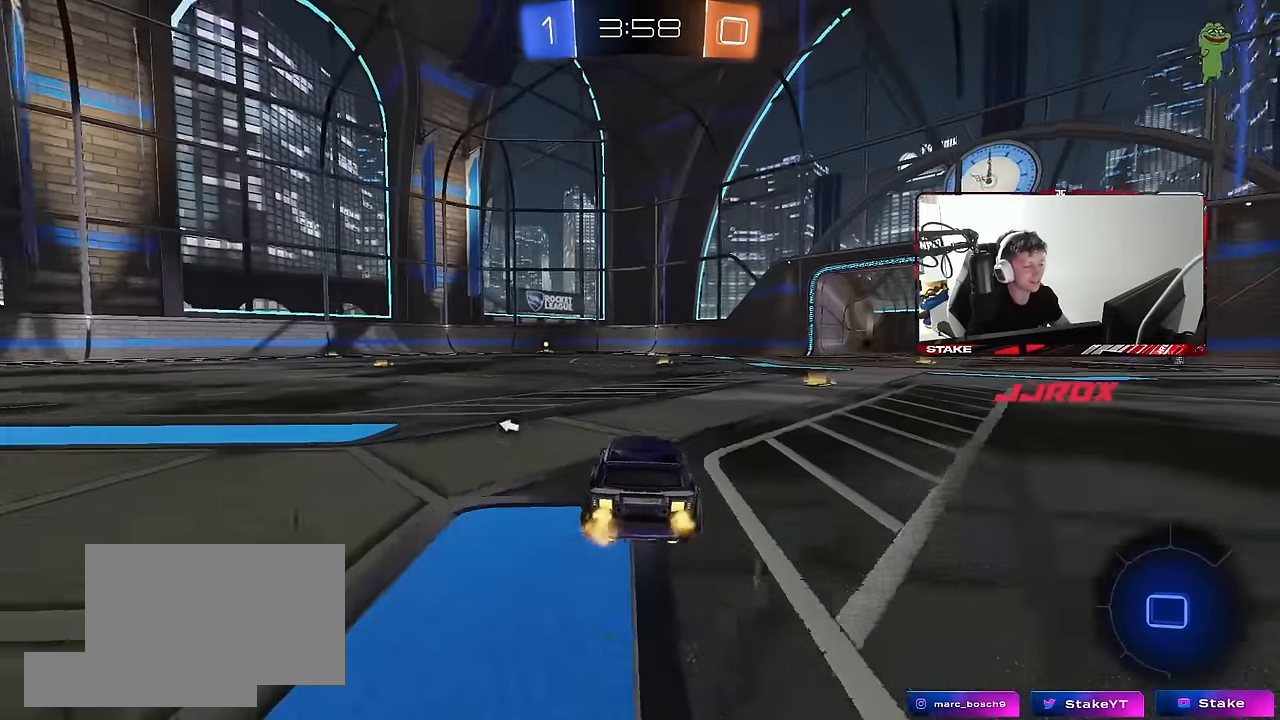
{"keys": ["d", "w"], "mouse": [], "events": [[66, "d", "up"], [66, "mouse_left", "down"], [66, "mouse_right", "down"], [150, "mouse_right", "up"], [200, "mouse_right", "down"], [250, "space", "down"], [350, "mouse_left", "up"], [383, "mouse_right", "up"], [383, "space", "up"], [483, "d", "down"]]}
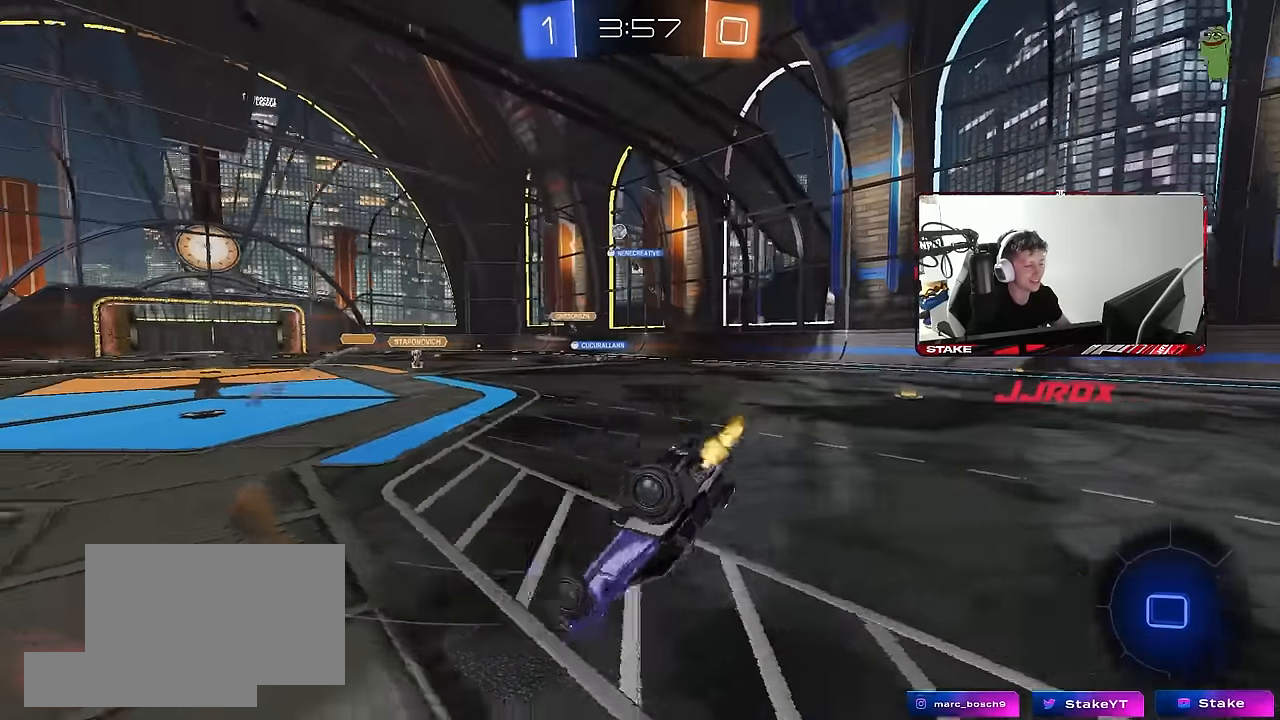
{"keys": ["space"], "mouse": [], "events": [[116, "shift", "down"], [266, "w", "up"], [316, "shift", "up"], [400, "d", "up"], [450, "space", "down"]]}
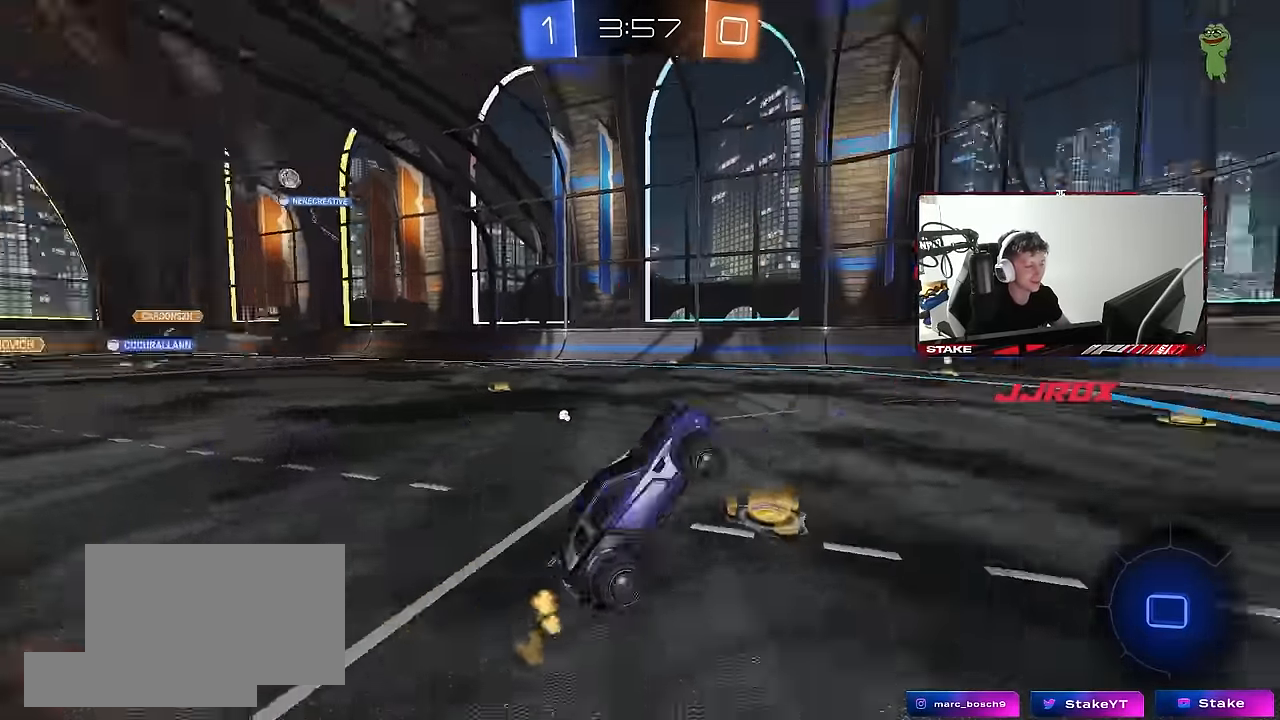
{"keys": ["a", "w"], "mouse": ["left"], "events": [[50, "a", "down"], [150, "a", "up"], [150, "space", "up"], [233, "mouse_left", "down"], [283, "a", "down"], [283, "w", "down"]]}
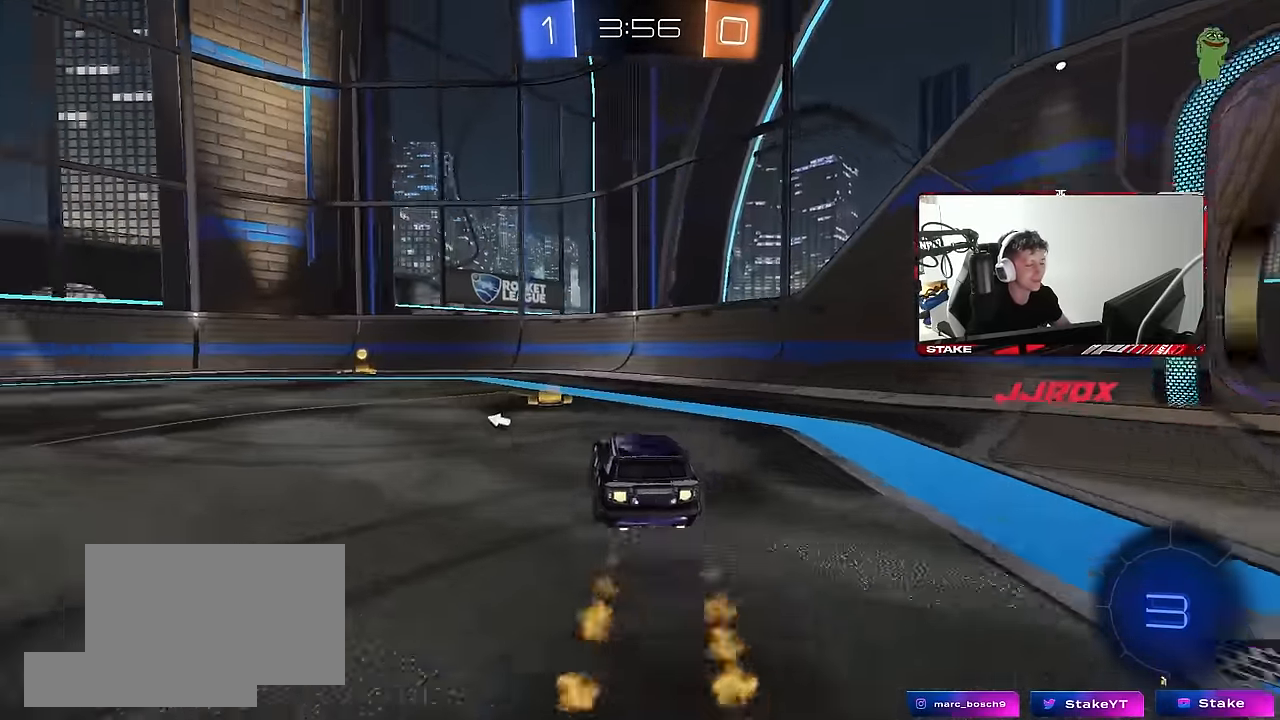
{"keys": ["w"], "mouse": [], "events": [[116, "a", "up"], [150, "mouse_left", "up"], [300, "a", "down"], [300, "space", "down"], [433, "space", "up"], [483, "a", "up"]]}
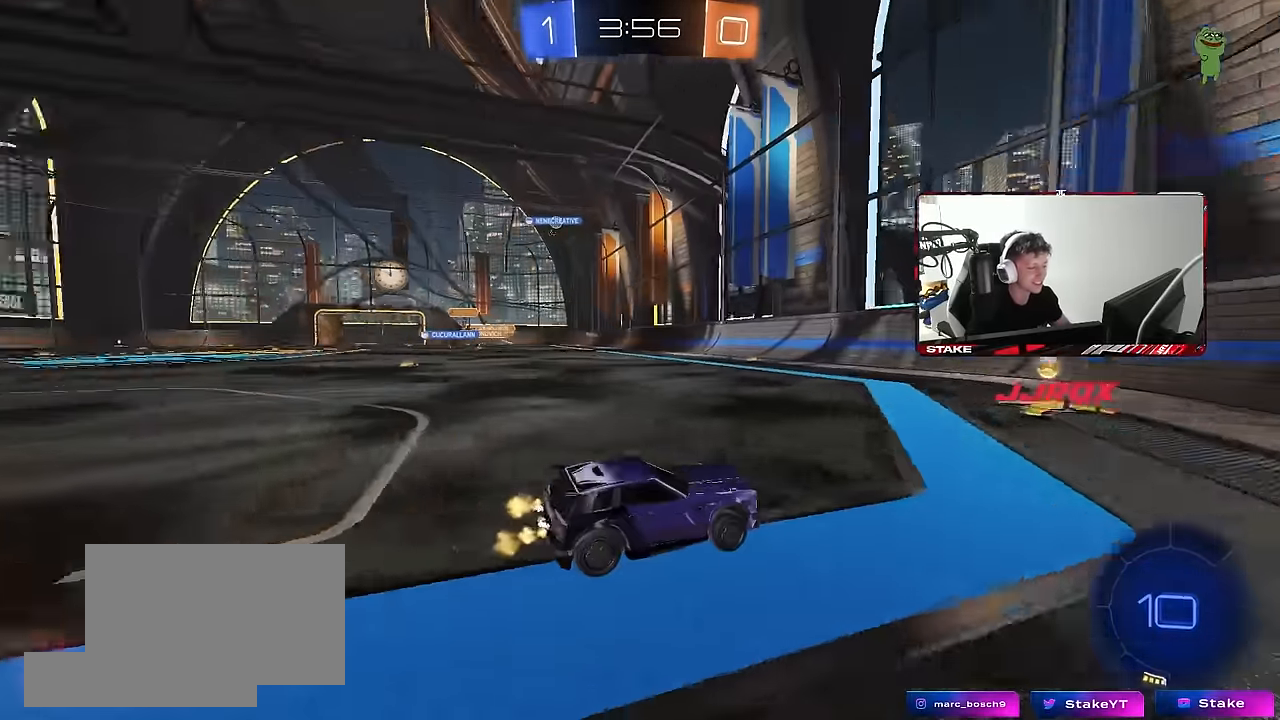
{"keys": ["w"], "mouse": ["left"], "events": [[83, "a", "down"], [83, "shift", "down"], [166, "mouse_left", "down"], [266, "shift", "up"], [366, "a", "up"]]}
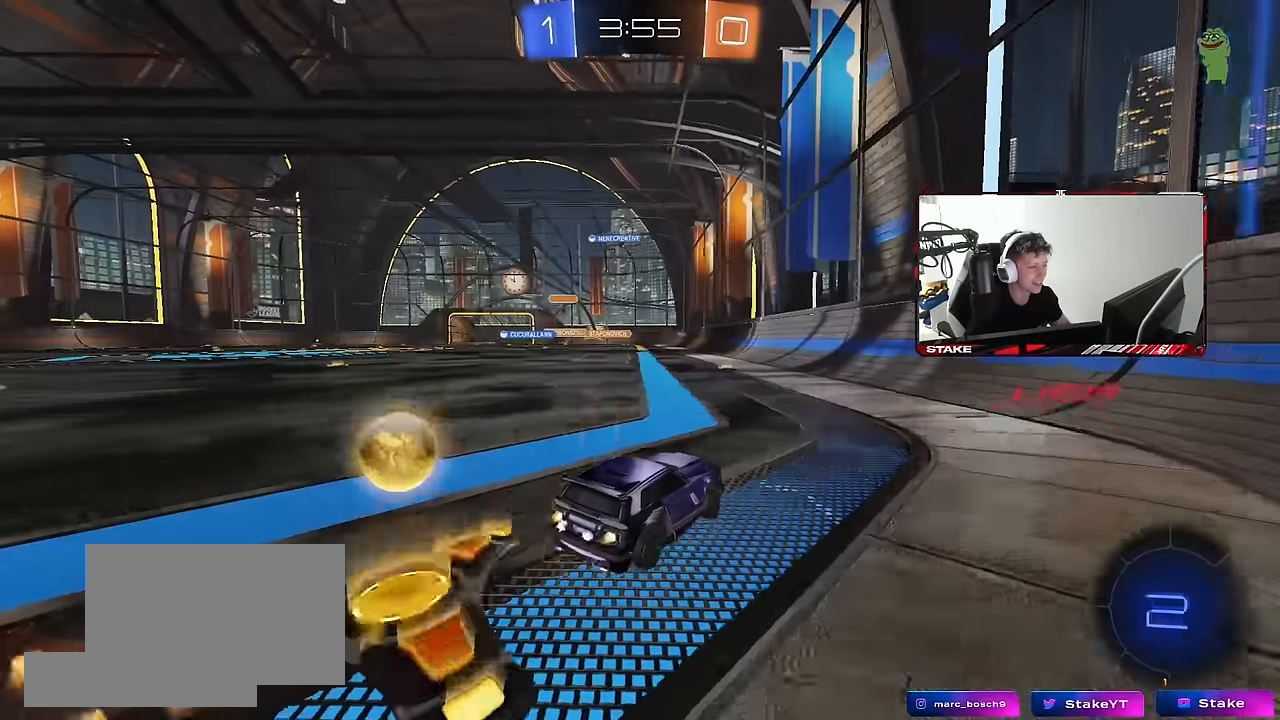
{"keys": ["a", "w"], "mouse": [], "events": [[50, "mouse_left", "up"], [283, "a", "down"]]}
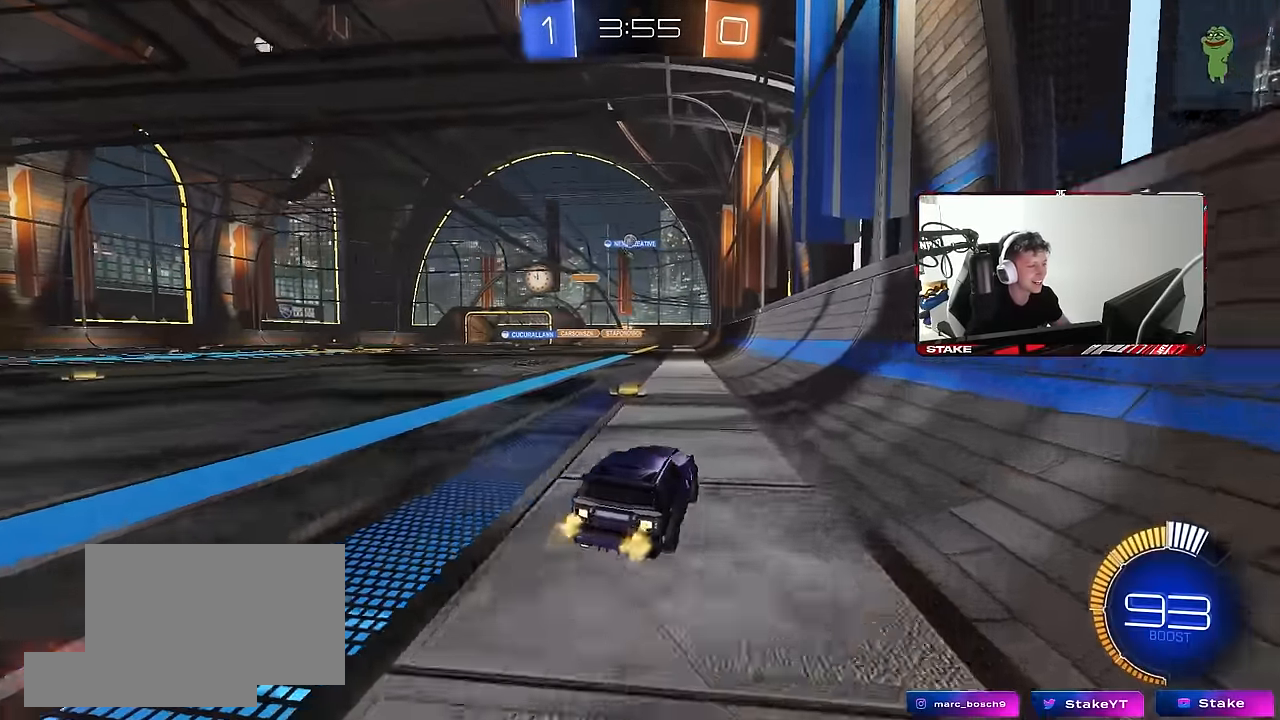
{"keys": ["w"], "mouse": [], "events": [[16, "a", "up"]]}
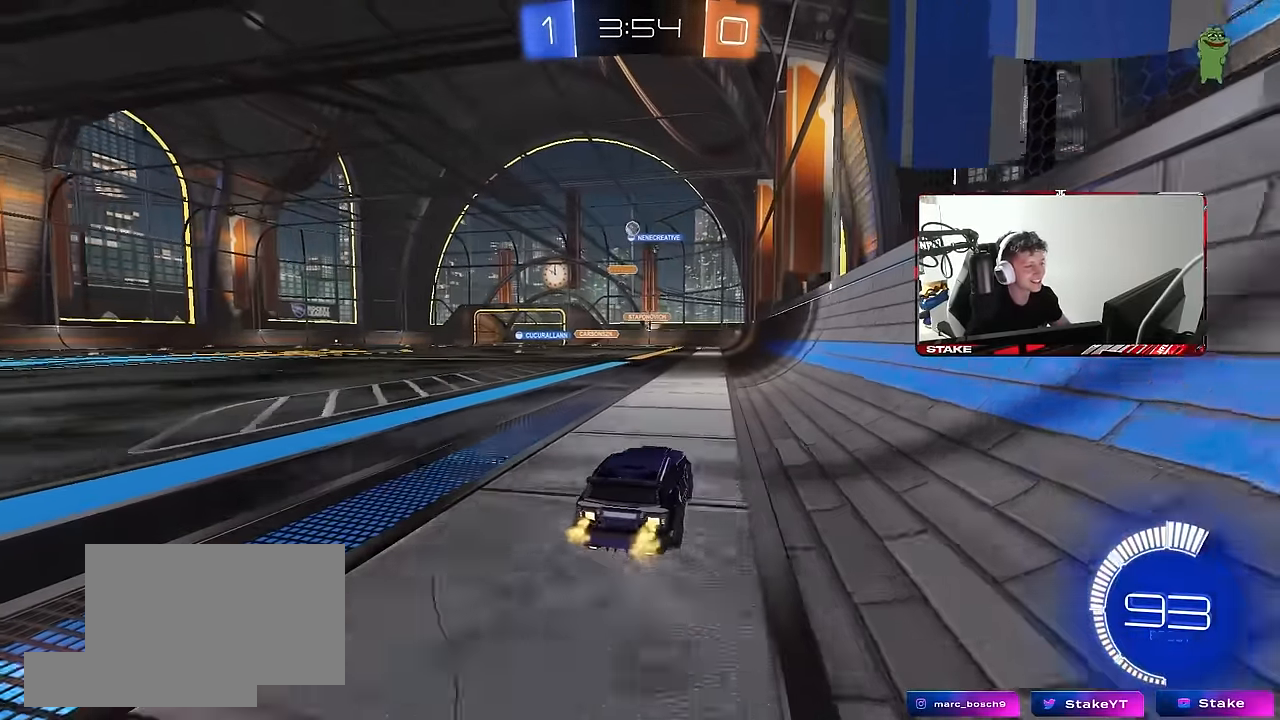
{"keys": [], "mouse": [], "events": [[33, "a", "down"], [316, "a", "up"], [350, "w", "up"]]}
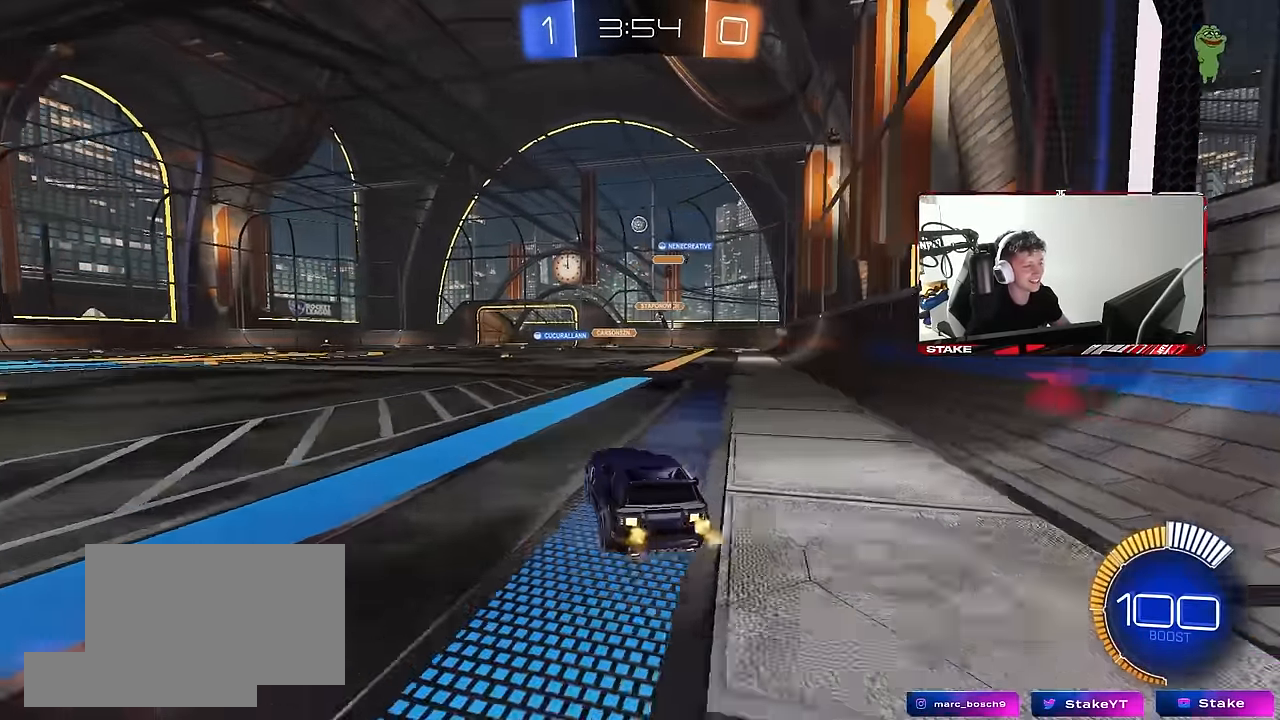
{"keys": ["w"], "mouse": [], "events": [[283, "w", "down"]]}
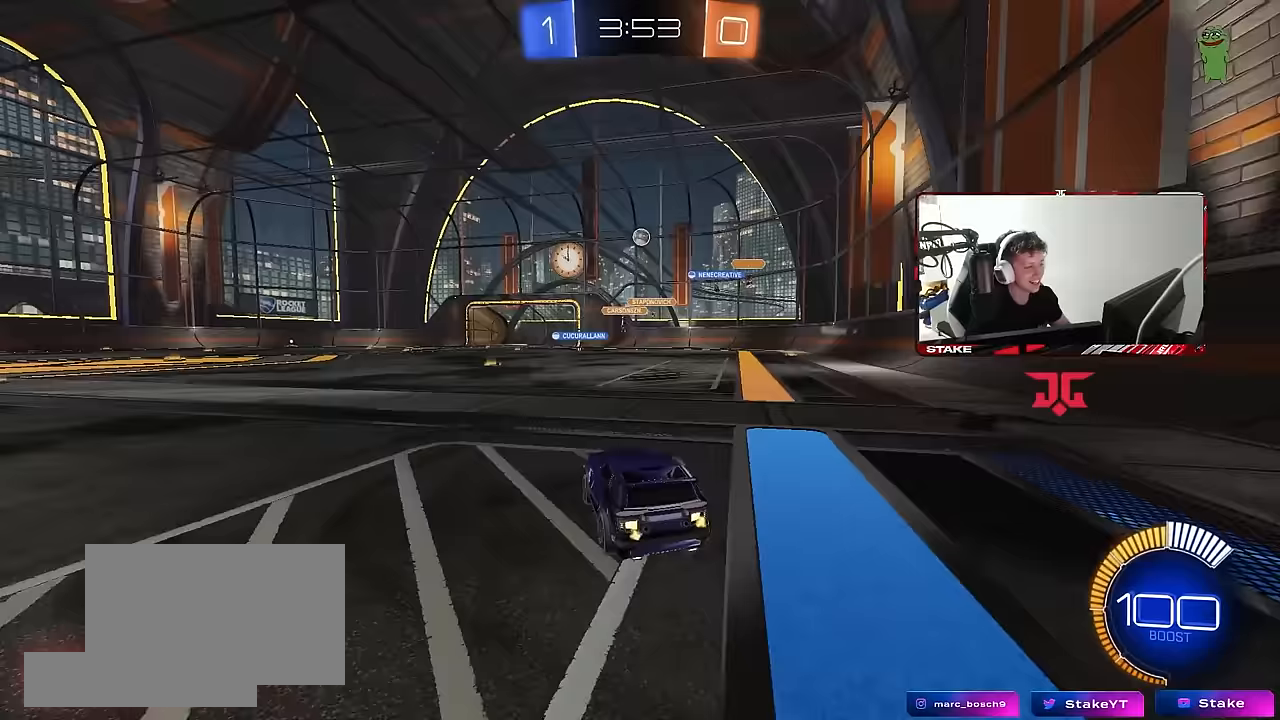
{"keys": [], "mouse": [], "events": [[67, "d", "down"], [117, "w", "up"], [250, "d", "up"]]}
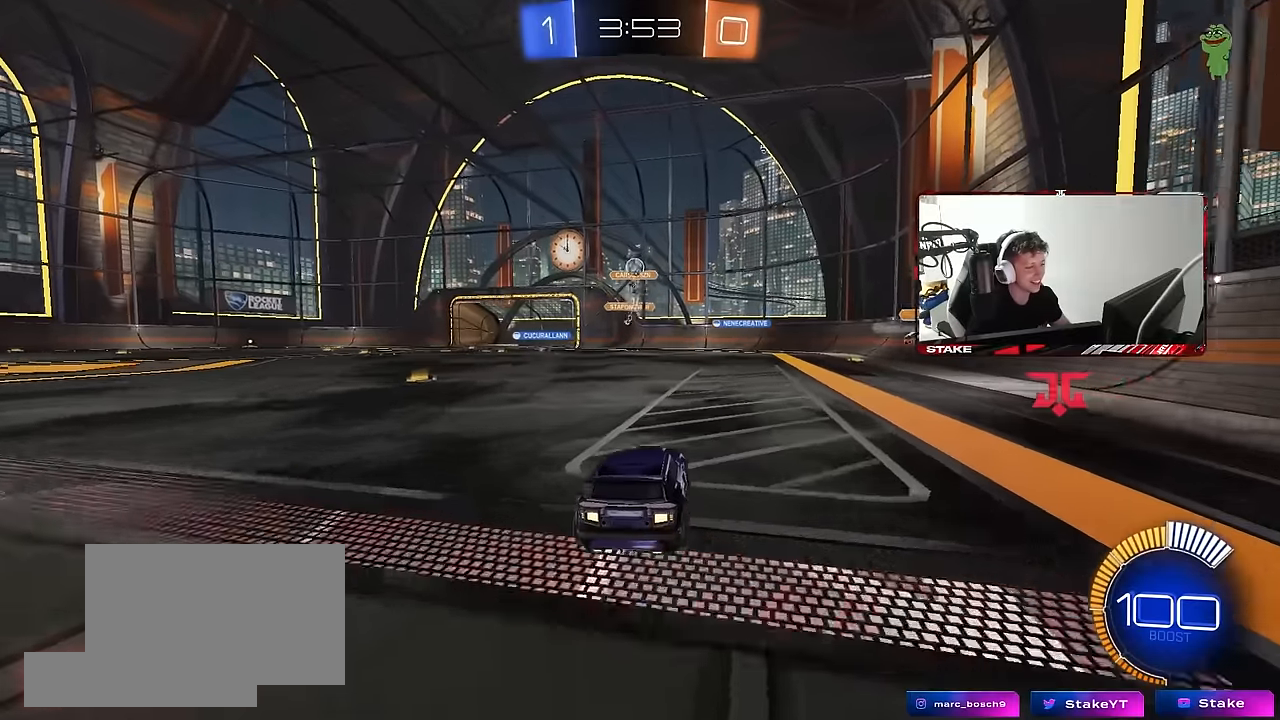
{"keys": ["d", "s"], "mouse": [], "events": [[350, "a", "down"], [350, "s", "down"], [400, "a", "up"], [450, "d", "down"]]}
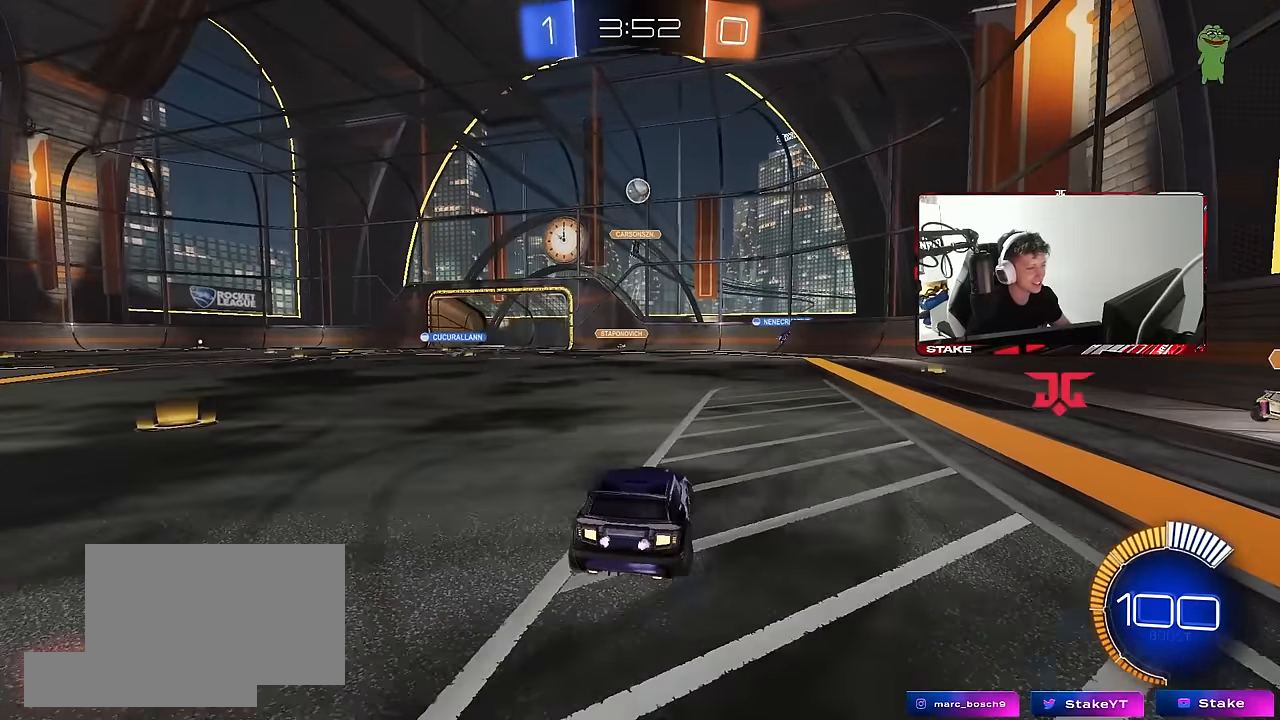
{"keys": ["d", "w"], "mouse": [], "events": [[83, "s", "up"], [233, "w", "down"]]}
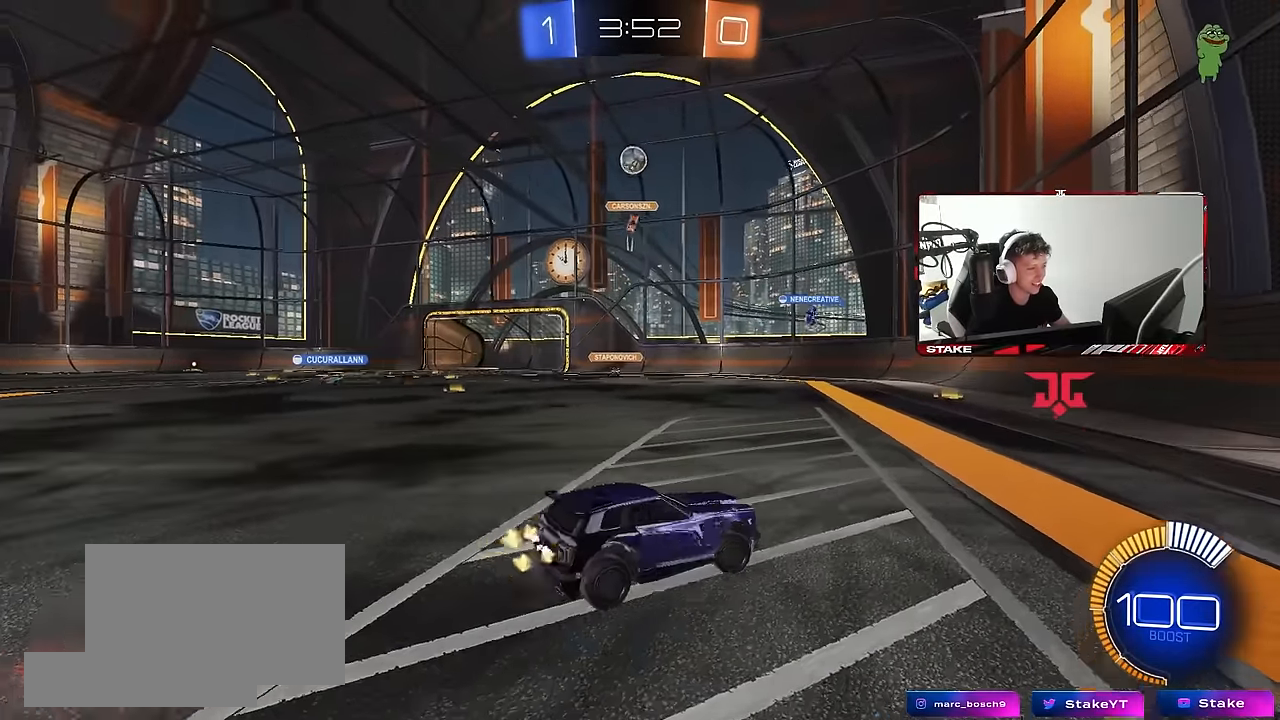
{"keys": ["w"], "mouse": [], "events": [[100, "mouse_left", "down"], [383, "d", "up"], [383, "mouse_left", "up"]]}
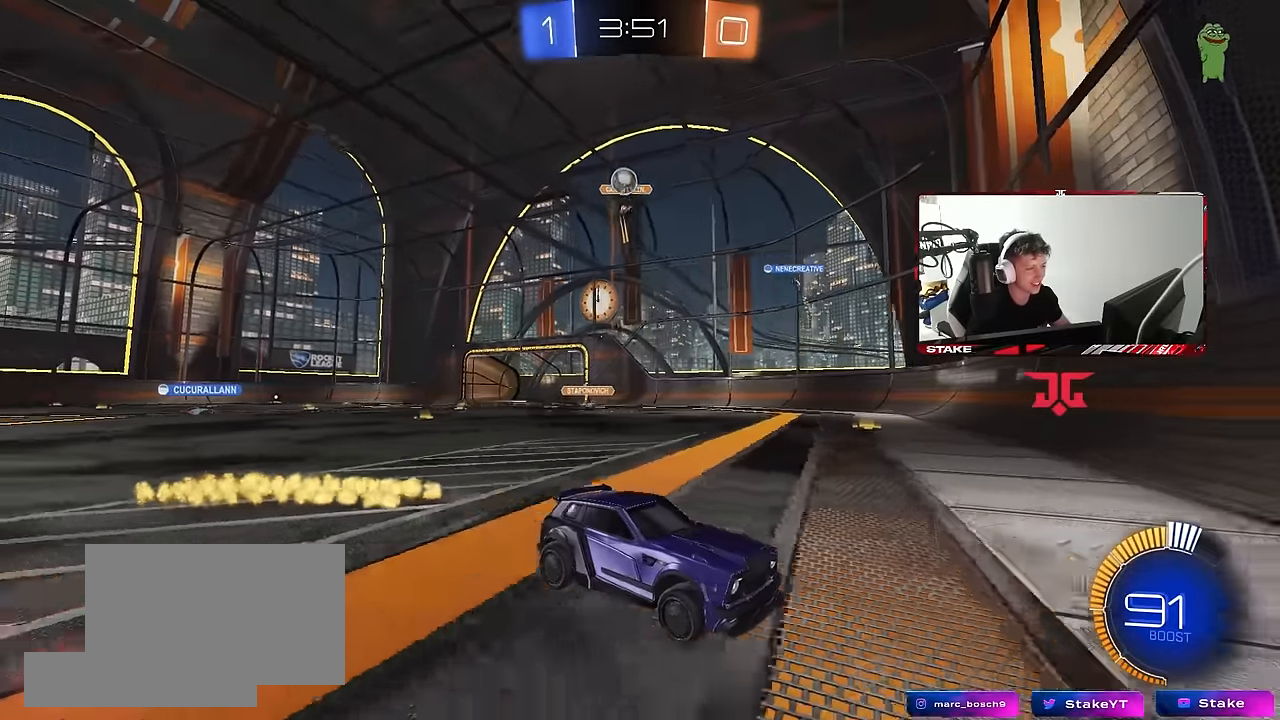
{"keys": ["d", "shift", "w"], "mouse": [], "events": [[117, "d", "down"], [317, "d", "up"], [400, "d", "down"], [450, "shift", "down"]]}
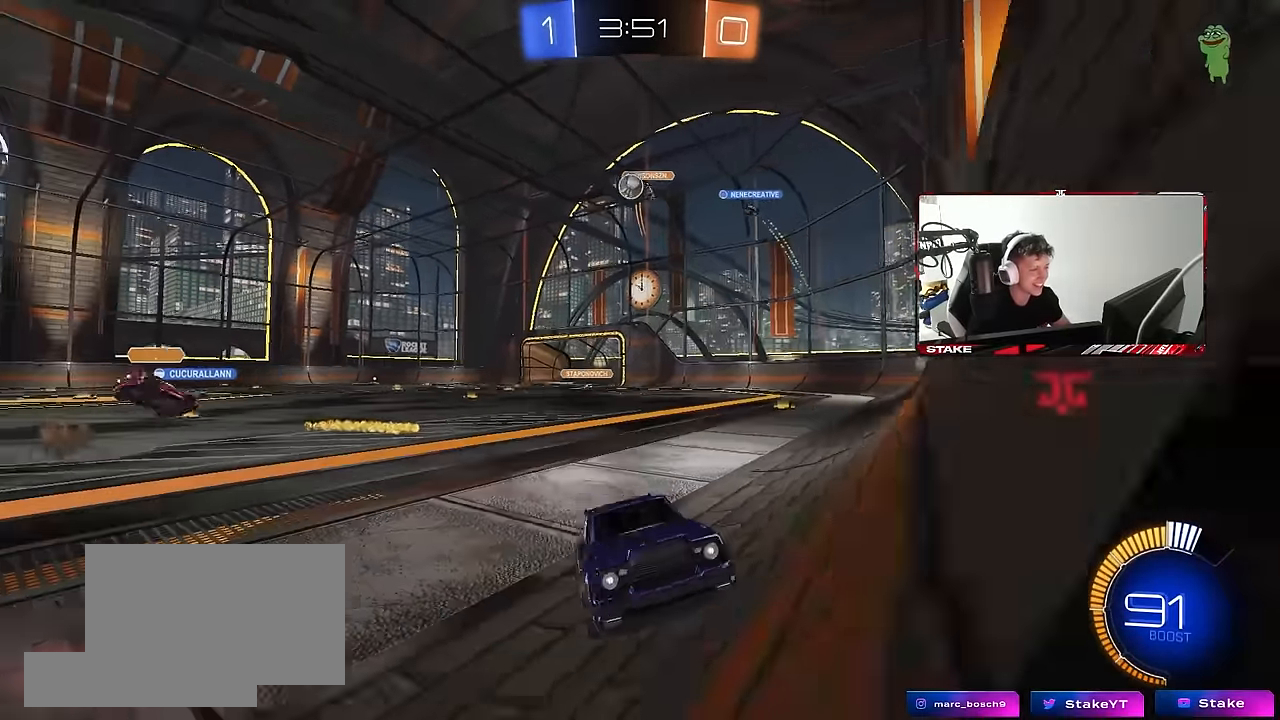
{"keys": ["d", "w"], "mouse": [], "events": [[183, "shift", "up"]]}
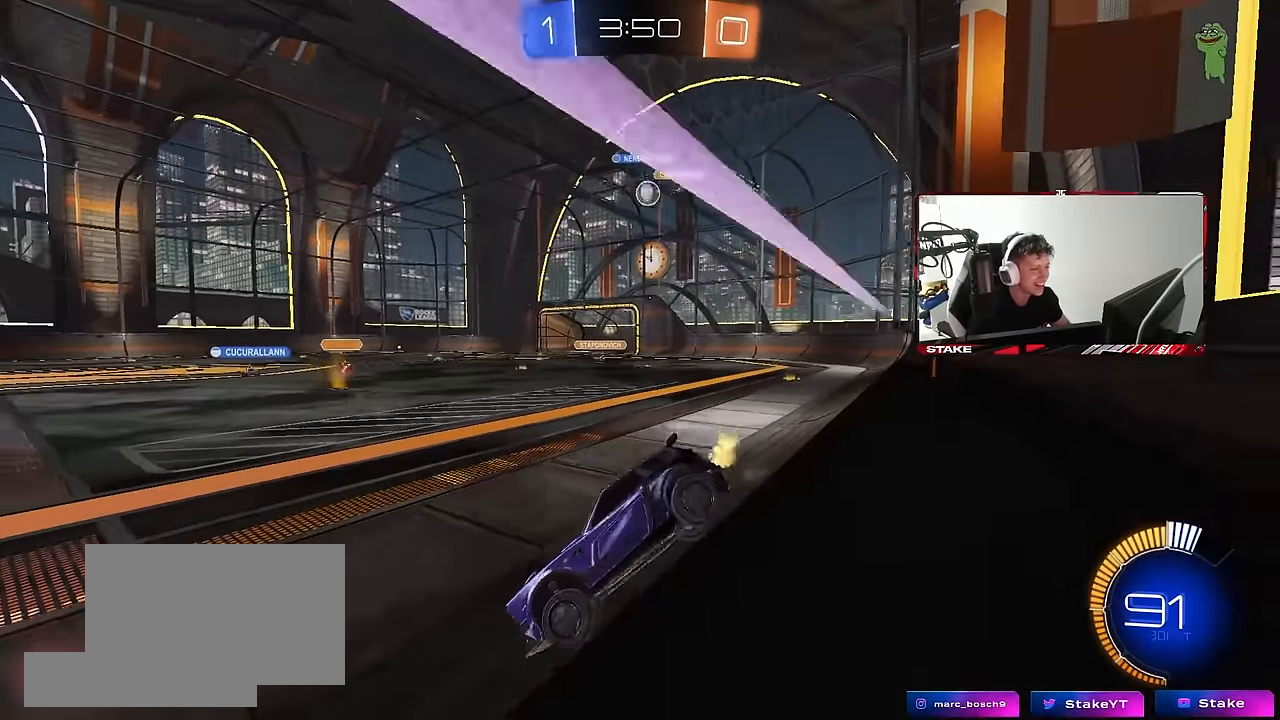
{"keys": ["w"], "mouse": [], "events": [[17, "shift", "down"], [150, "shift", "up"], [433, "a", "down"], [433, "d", "up"], [483, "a", "up"]]}
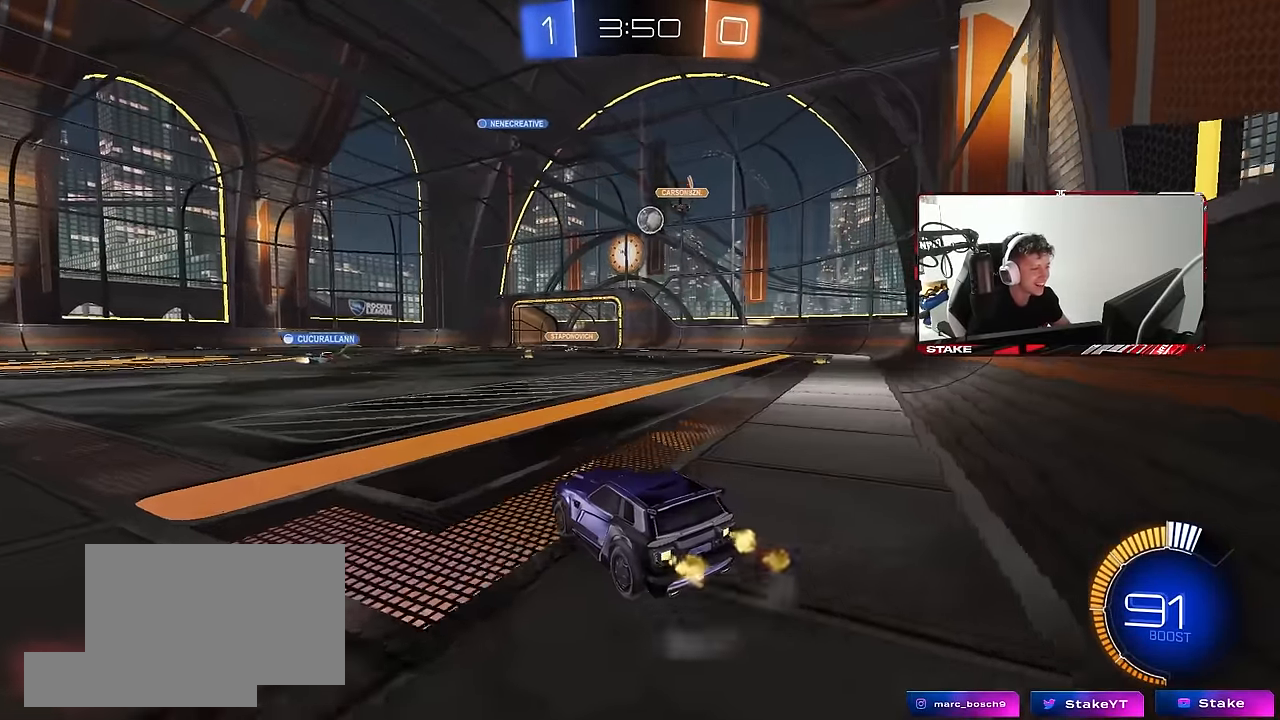
{"keys": ["d", "w"], "mouse": [], "events": [[83, "d", "down"], [117, "a", "down"], [117, "d", "up"], [267, "w", "up"], [450, "a", "up"], [450, "w", "down"], [500, "d", "down"]]}
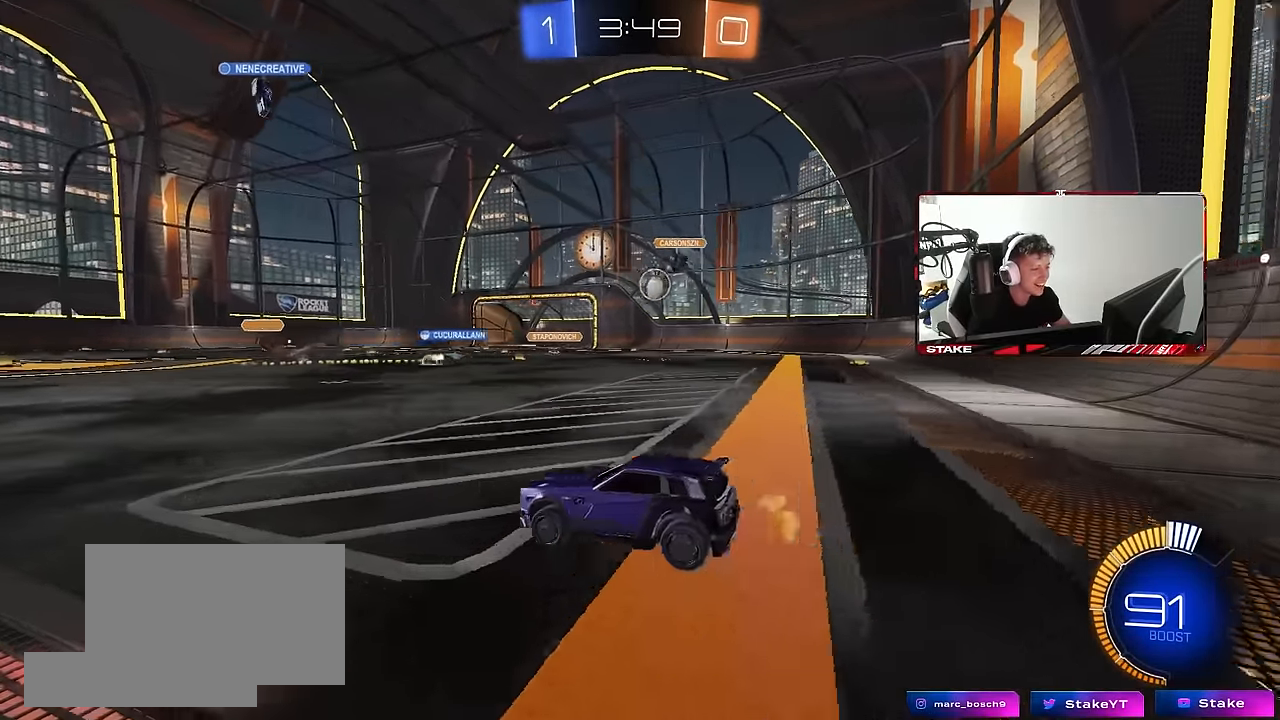
{"keys": ["d", "w"], "mouse": [], "events": [[183, "shift", "down"], [283, "shift", "up"]]}
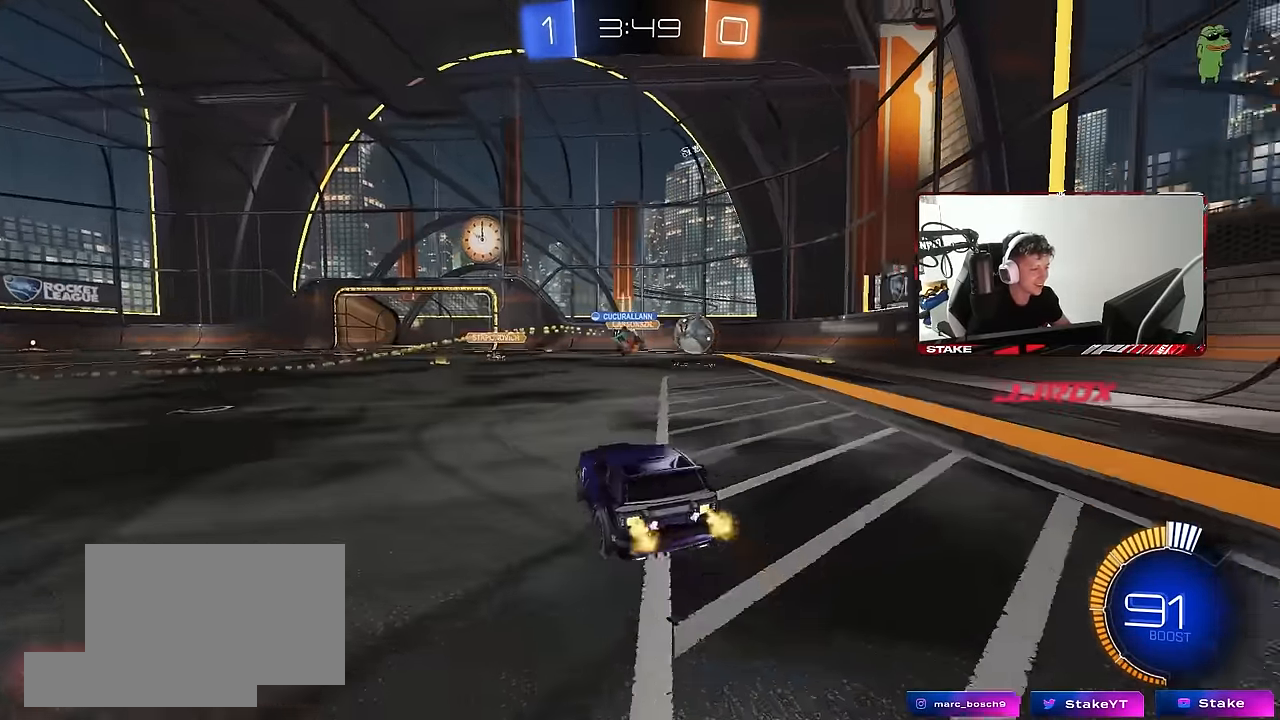
{"keys": ["d"], "mouse": [], "events": [[67, "shift", "down"], [250, "shift", "up"], [383, "a", "down"], [383, "d", "up"], [433, "a", "up"], [433, "w", "up"], [483, "d", "down"]]}
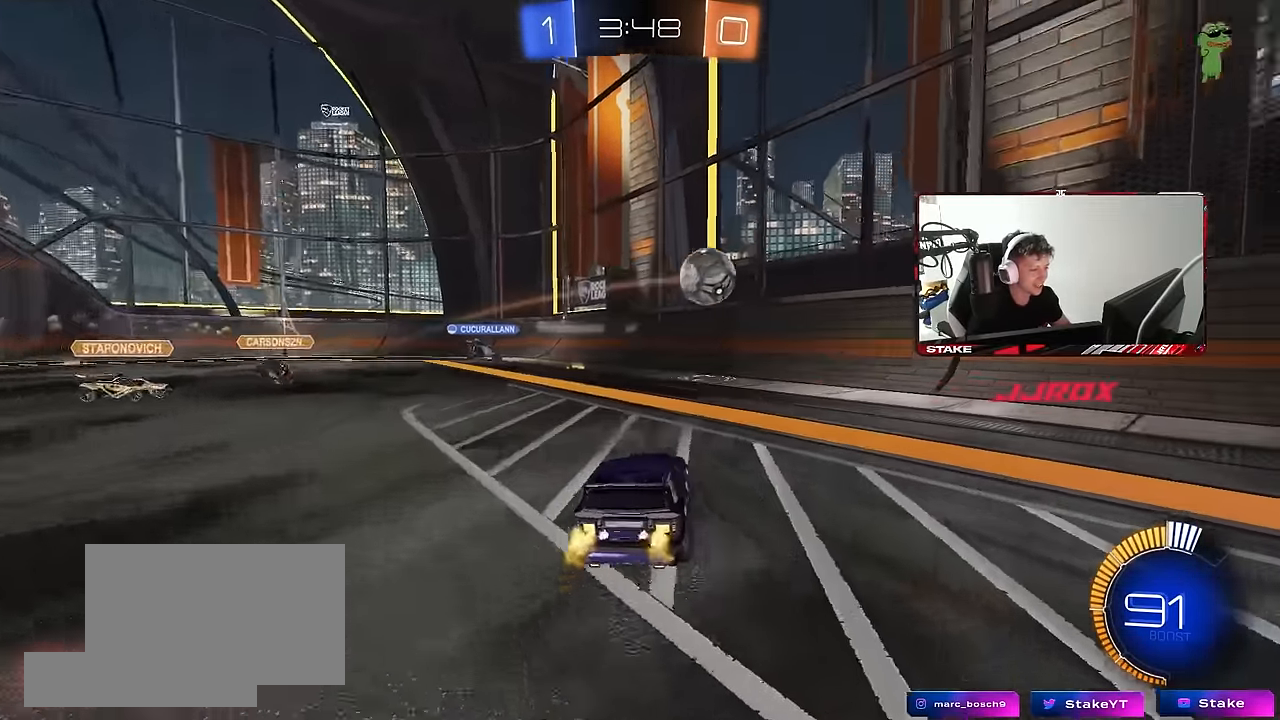
{"keys": ["a", "s"], "mouse": ["left", "right"], "events": [[33, "s", "down"], [117, "s", "up"], [267, "w", "down"], [317, "mouse_left", "down"], [367, "w", "up"], [400, "d", "up"], [400, "mouse_right", "down"], [450, "a", "down"], [450, "s", "down"]]}
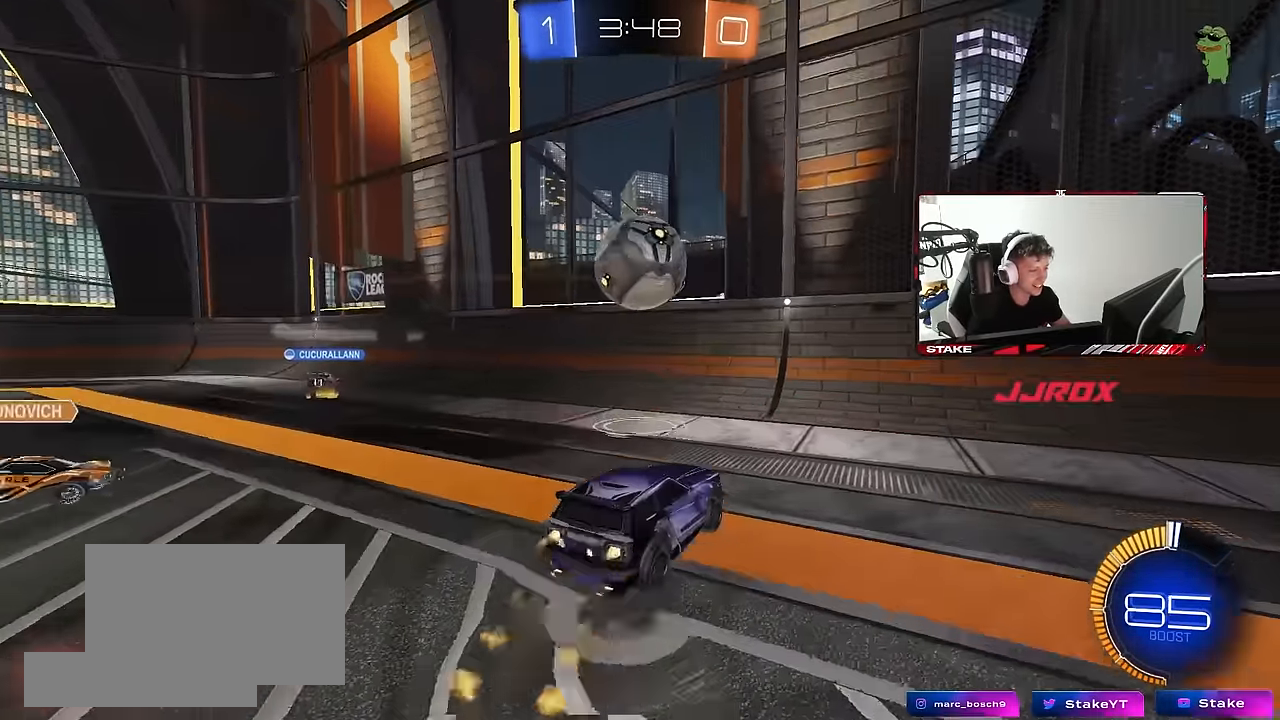
{"keys": ["a", "s"], "mouse": [], "events": [[100, "a", "up"], [100, "mouse_right", "up"], [100, "s", "up"], [133, "mouse_right", "down"], [183, "a", "down"], [233, "s", "down"], [333, "mouse_left", "up"], [333, "mouse_right", "up"], [333, "shift", "down"], [467, "shift", "up"]]}
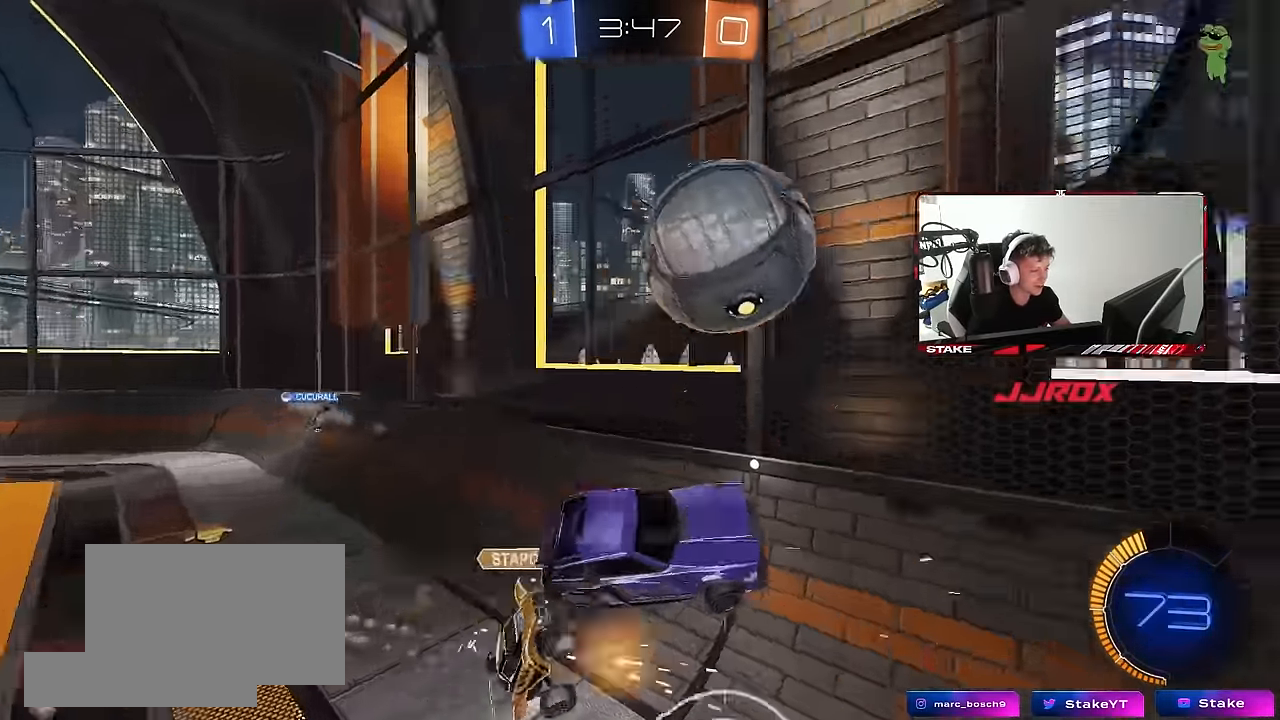
{"keys": ["d", "shift", "w"], "mouse": ["left"], "events": [[17, "a", "up"], [67, "s", "up"], [117, "d", "down"], [117, "shift", "down"], [200, "a", "down"], [200, "d", "up"], [250, "mouse_left", "down"], [250, "shift", "up"], [300, "d", "down"], [350, "a", "up"], [350, "shift", "down"], [433, "w", "down"]]}
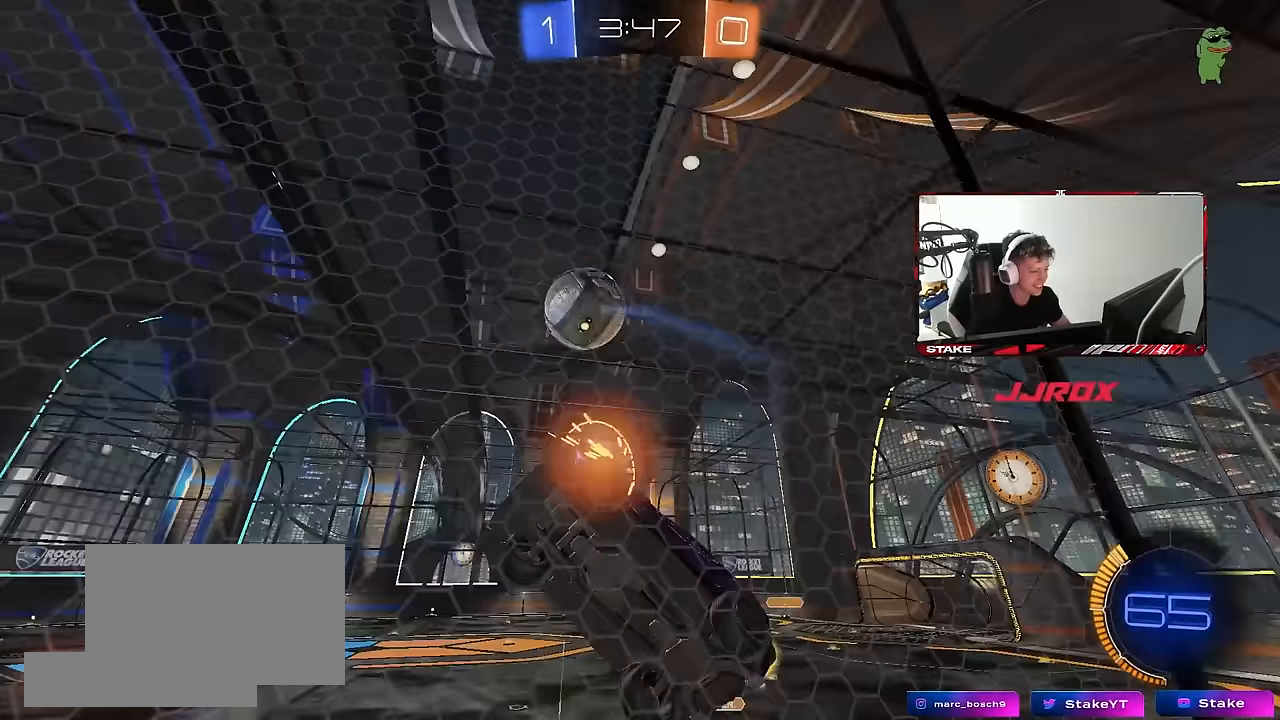
{"keys": ["d", "w"], "mouse": [], "events": [[83, "shift", "up"], [400, "mouse_left", "up"]]}
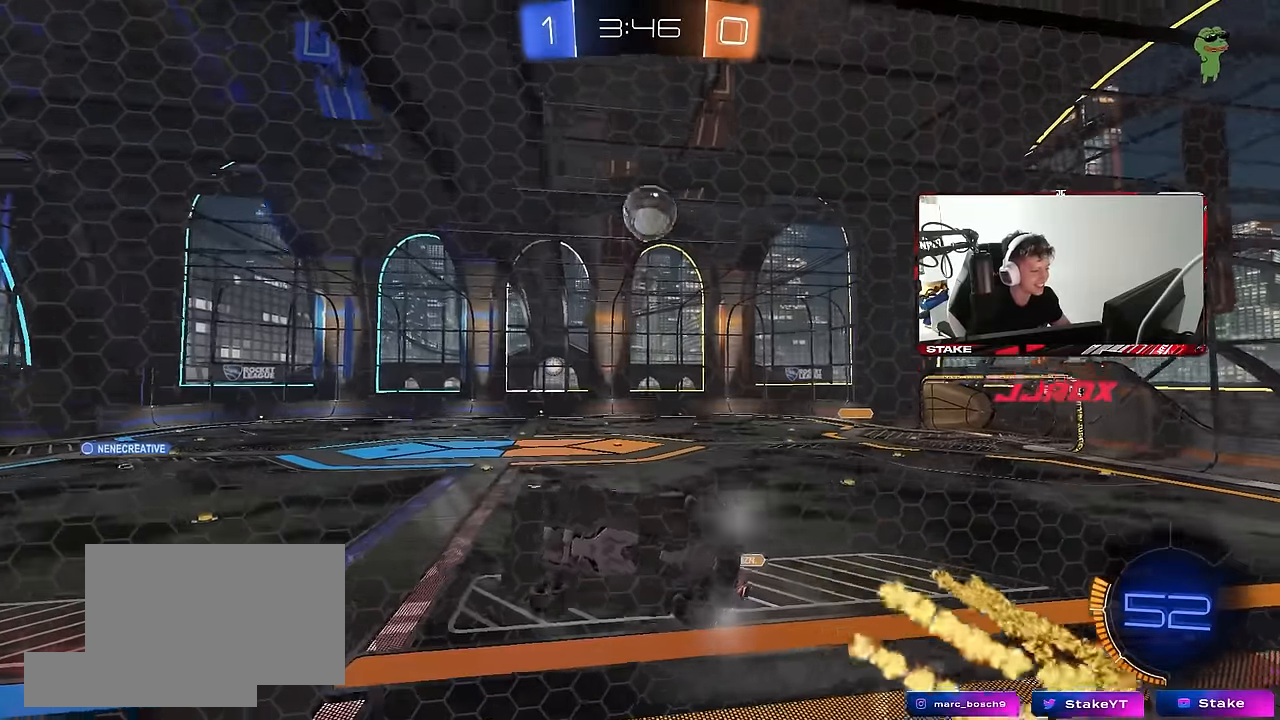
{"keys": ["a", "s"], "mouse": ["left", "right"], "events": [[133, "mouse_left", "down"], [183, "w", "up"], [233, "a", "down"], [233, "d", "up"], [233, "mouse_right", "down"], [233, "shift", "down"], [333, "s", "down"], [467, "shift", "up"]]}